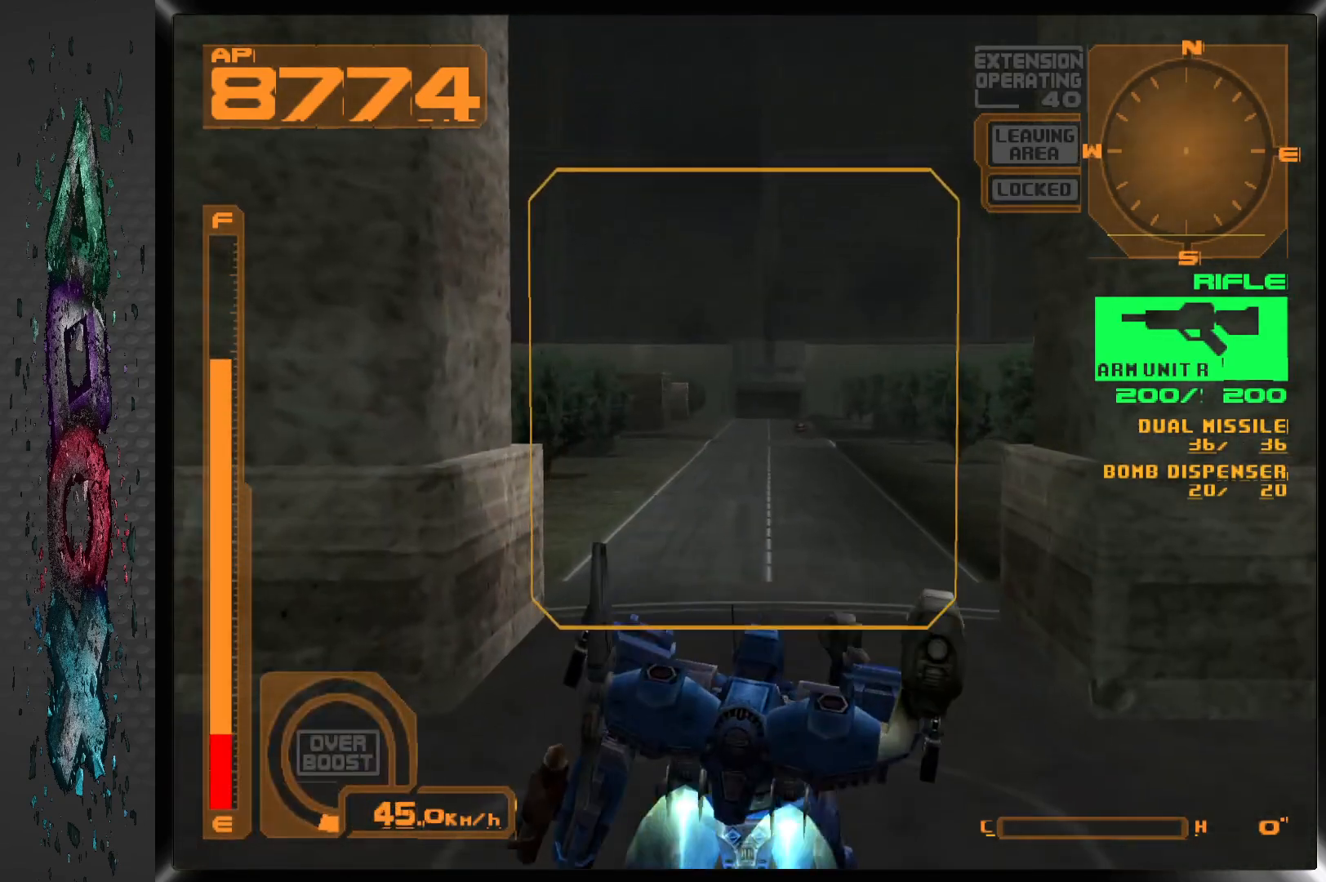
Gameplay with a controller (PlayStation layout); each line is a JSON object with the inputs held at the frame after it. "events" lists button and stick changes between this image and that frame as [ms after this image, input, new state], when the widget could be followed in between.
{"buttons": ["DPAD_UP"], "left_stick": "center", "right_stick": "center", "events": []}
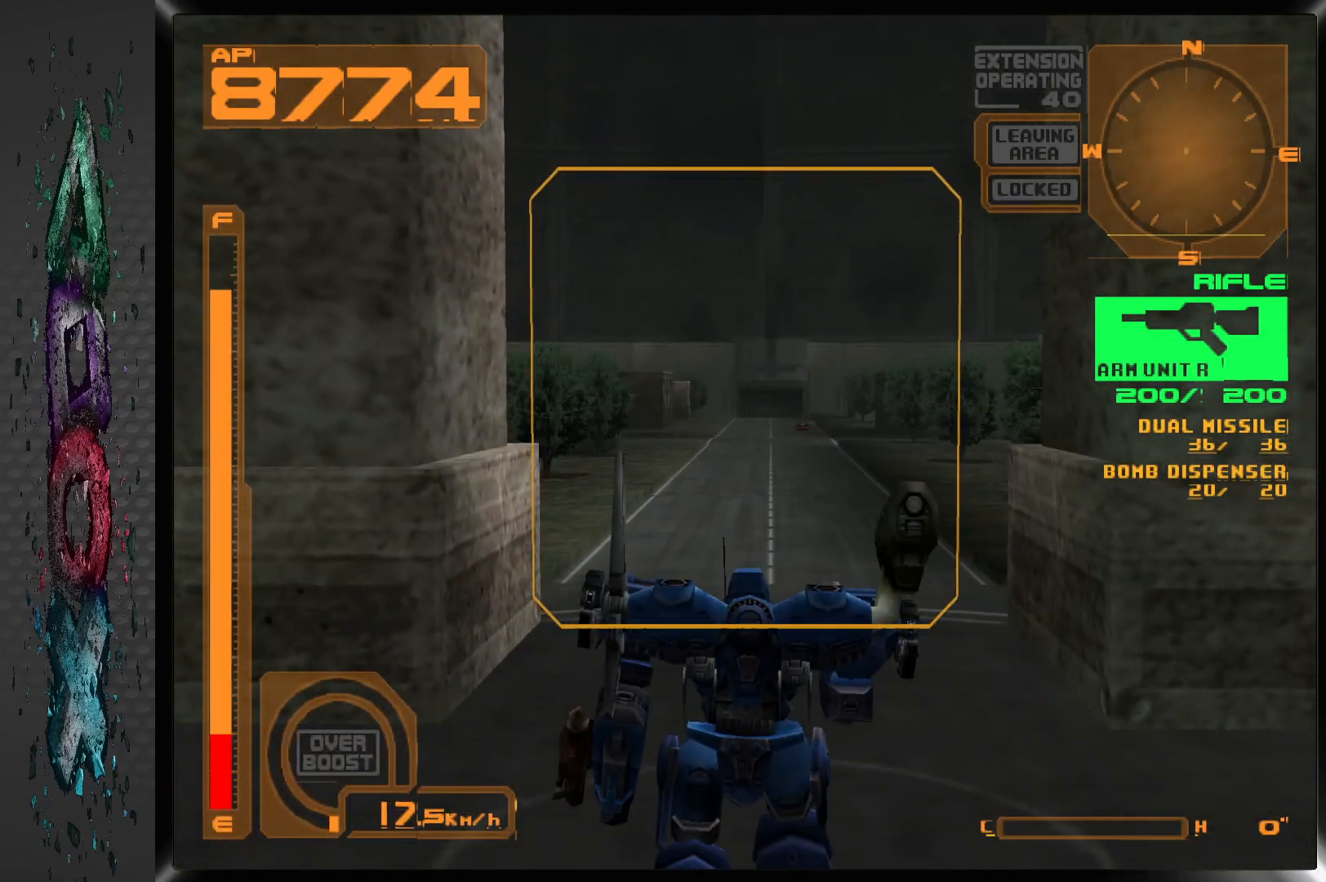
{"buttons": ["DPAD_UP"], "left_stick": "center", "right_stick": "center", "events": []}
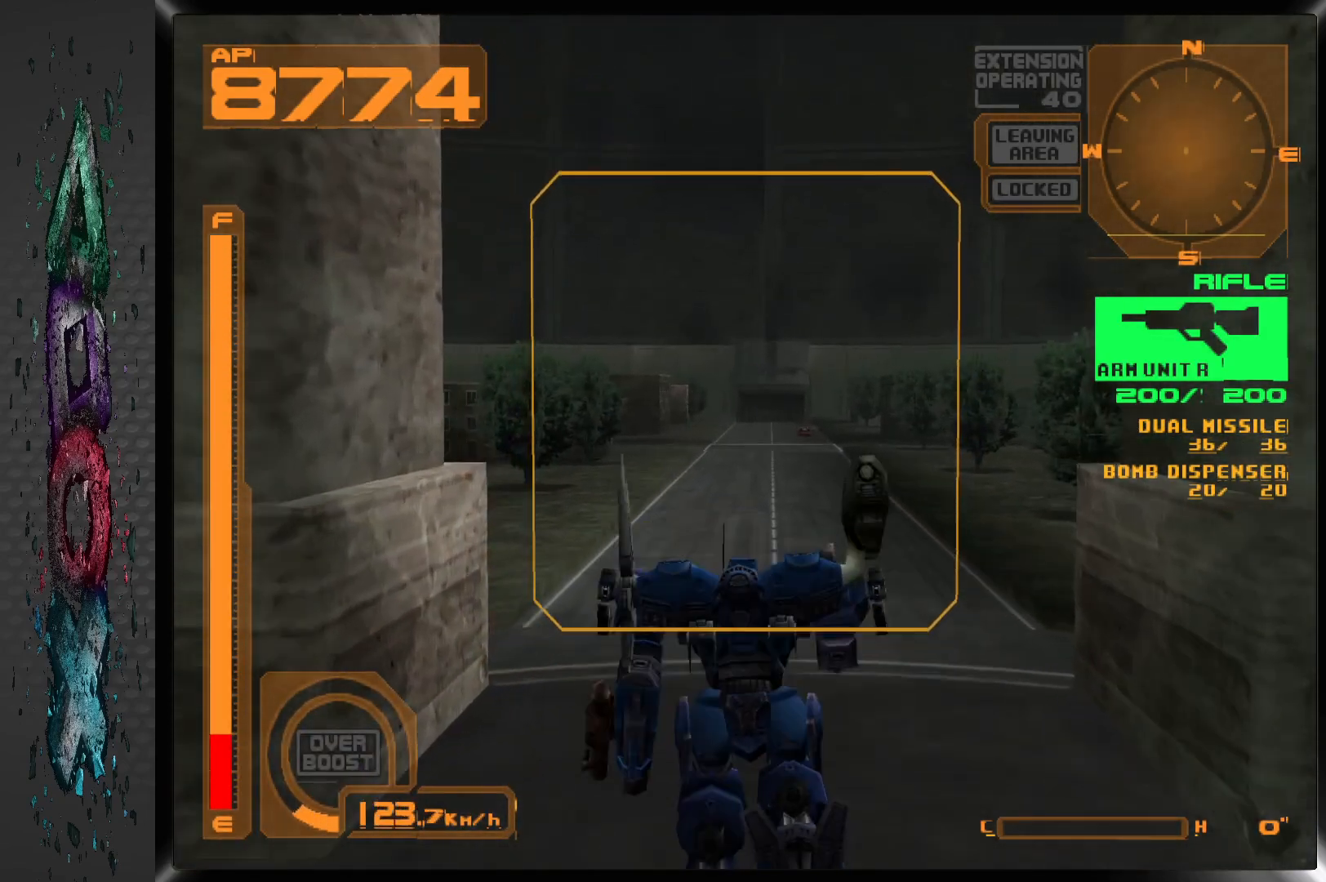
{"buttons": ["DPAD_UP"], "left_stick": "center", "right_stick": "center", "events": []}
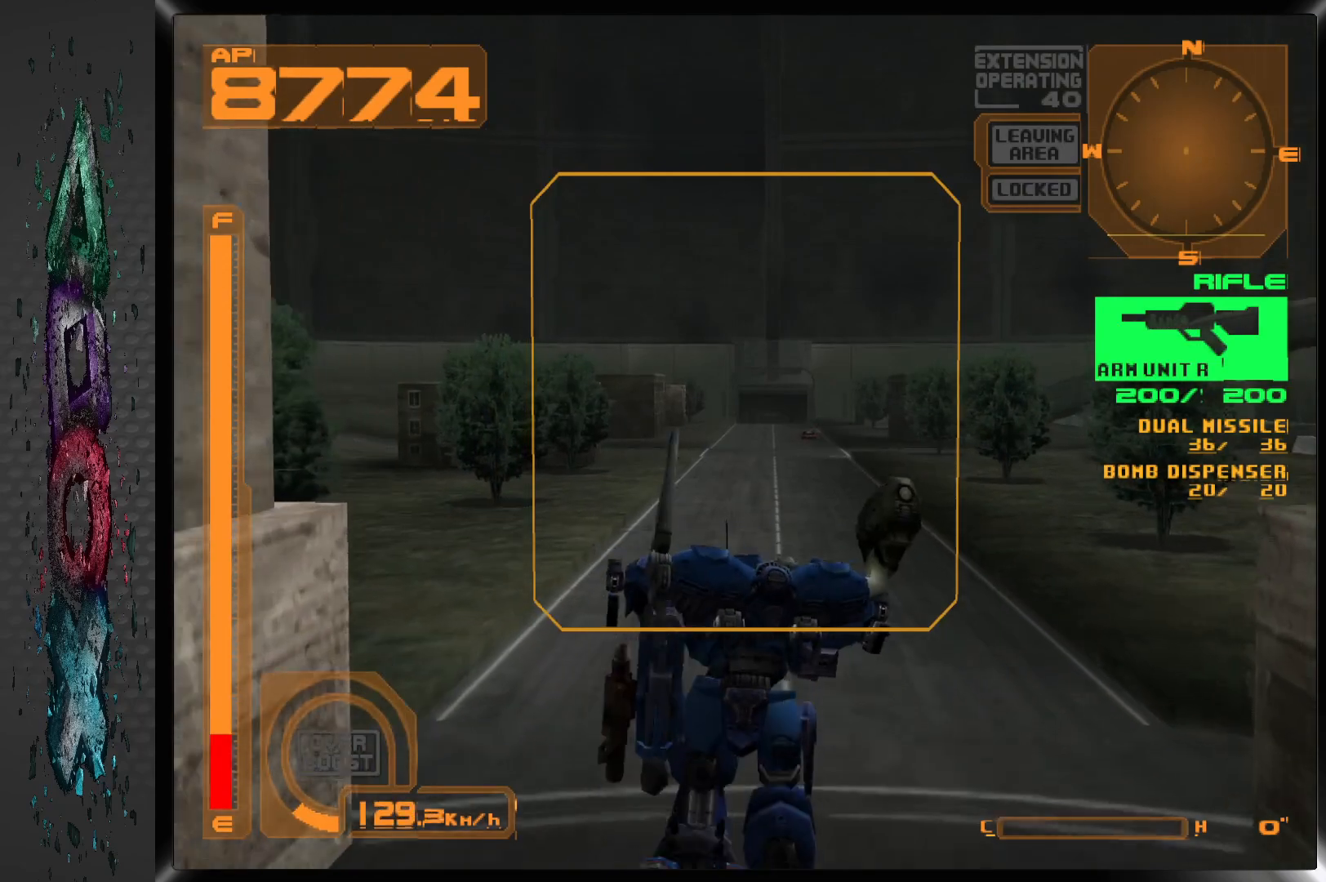
{"buttons": ["CROSS", "DPAD_UP"], "left_stick": "center", "right_stick": "center", "events": [[400, "CROSS", "down"]]}
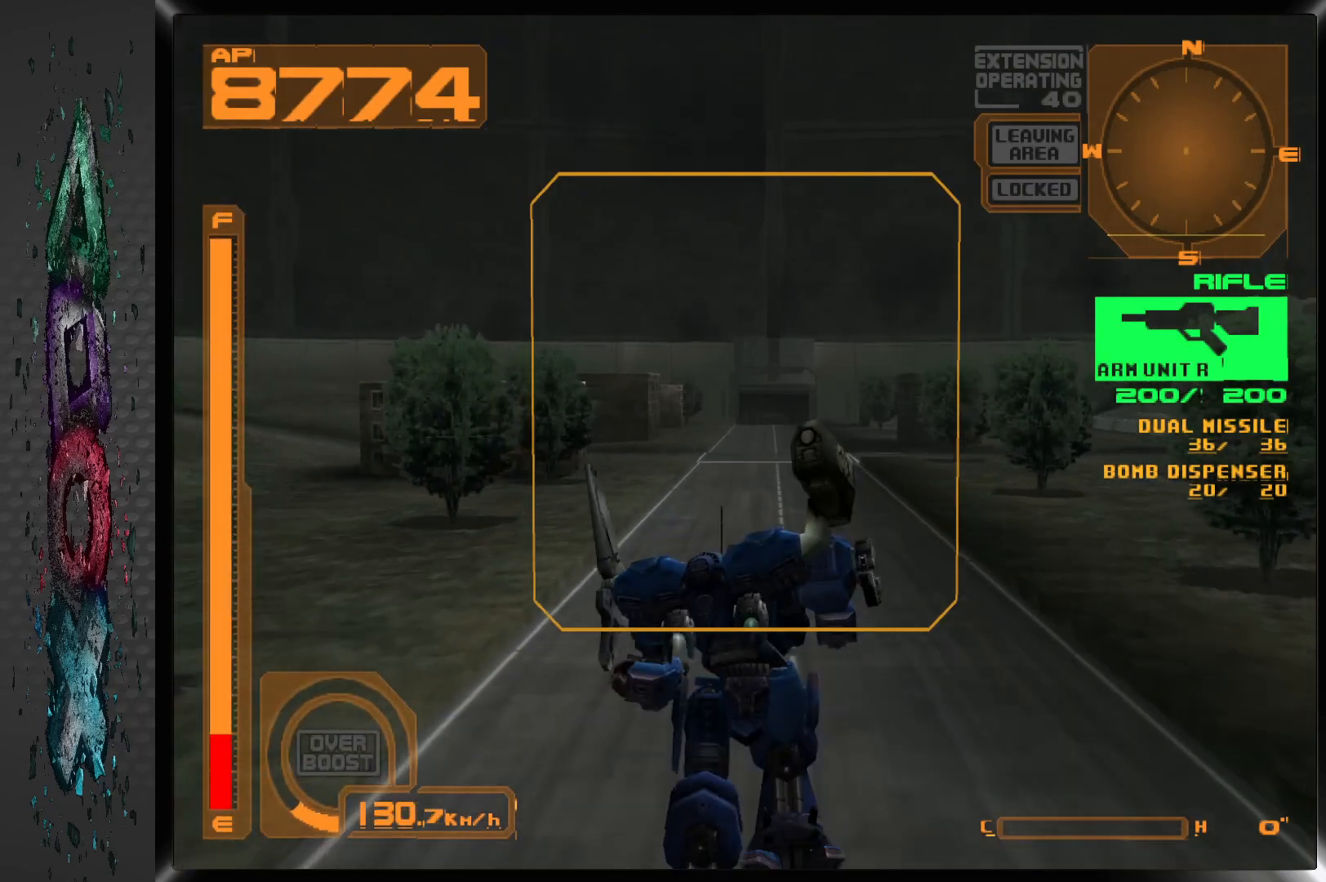
{"buttons": ["CROSS", "DPAD_UP"], "left_stick": "center", "right_stick": "center", "events": []}
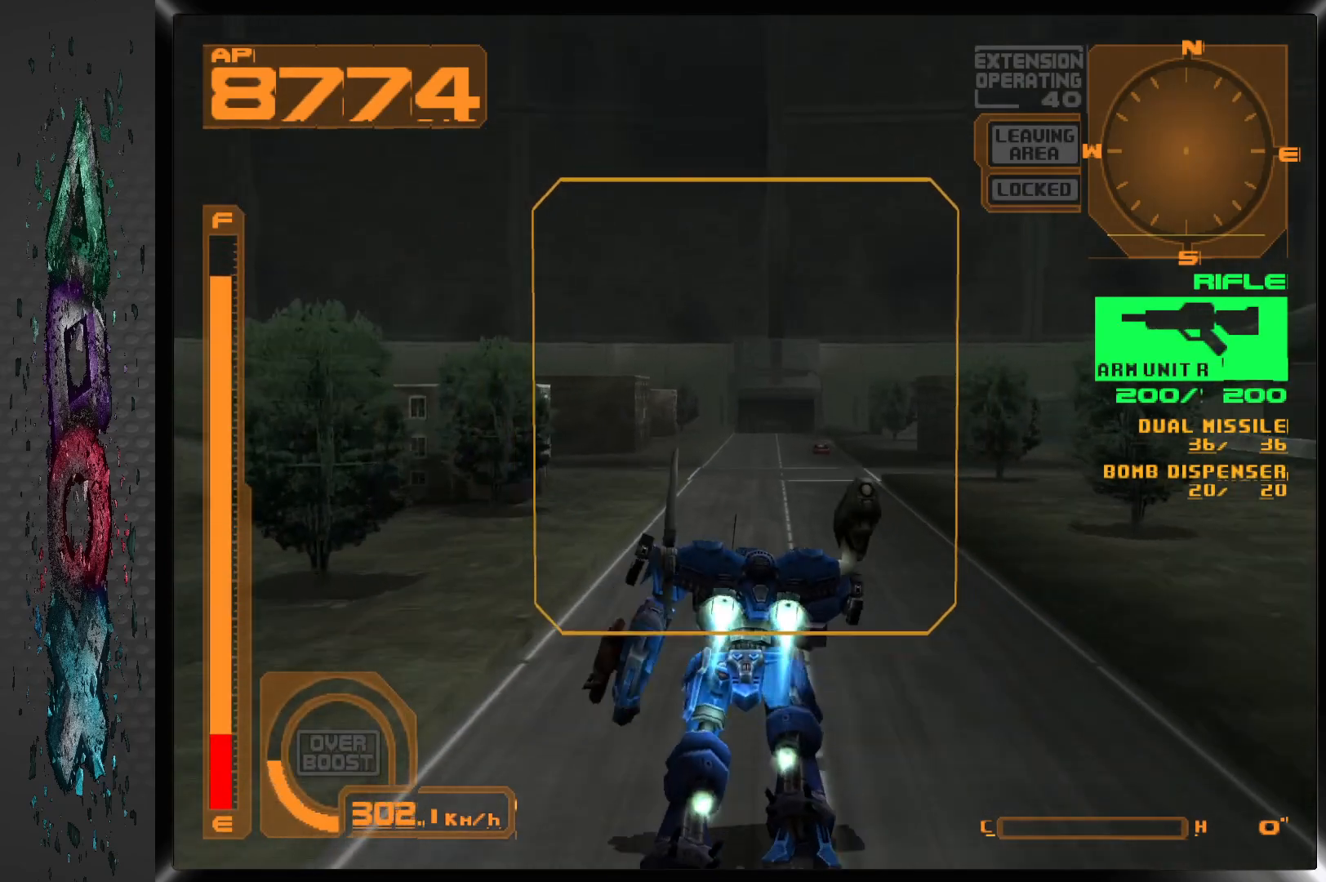
{"buttons": ["CROSS", "DPAD_UP"], "left_stick": "center", "right_stick": "center", "events": []}
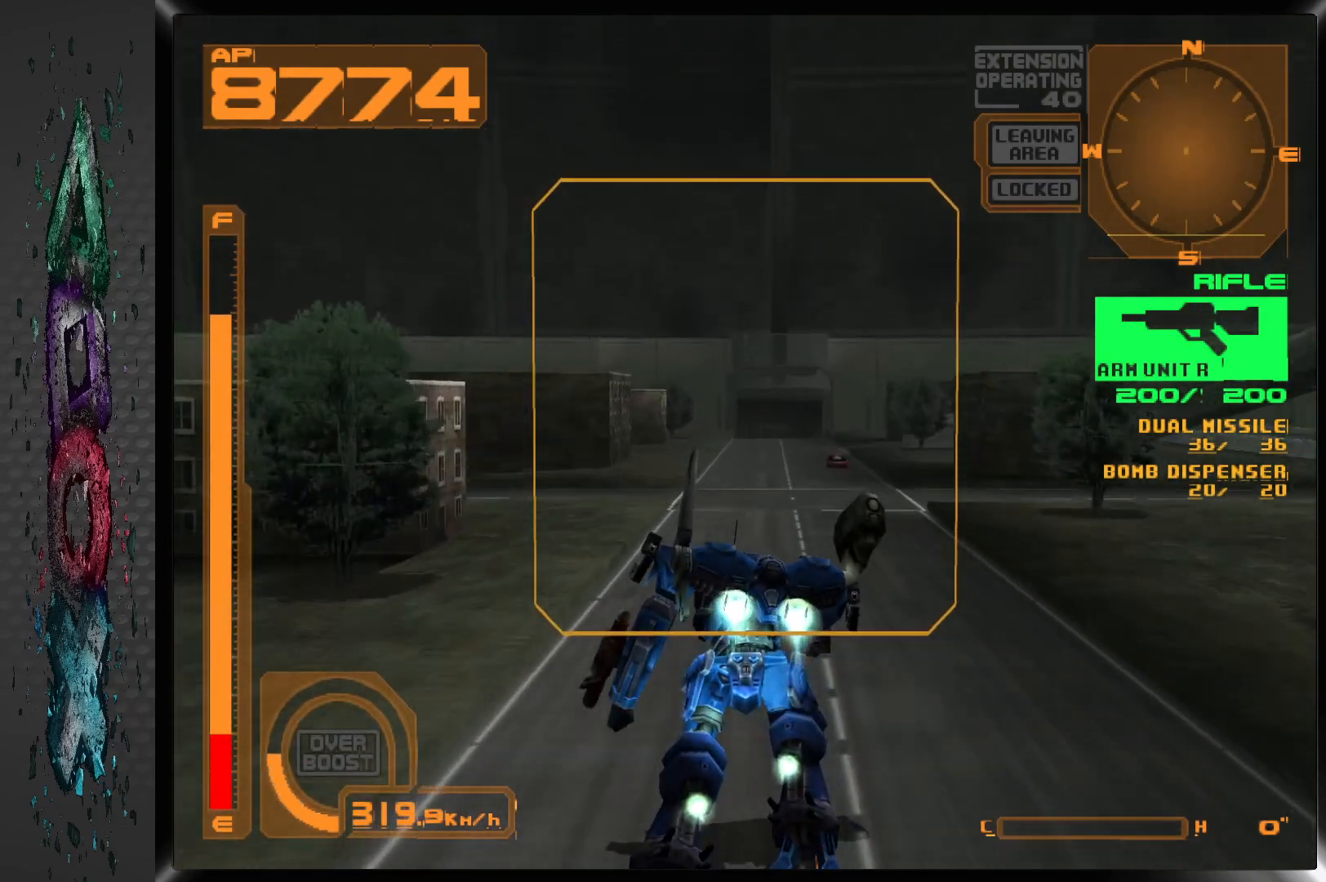
{"buttons": ["CROSS", "DPAD_UP"], "left_stick": "center", "right_stick": "center", "events": [[283, "DPAD_RIGHT", "down"], [367, "DPAD_RIGHT", "up"]]}
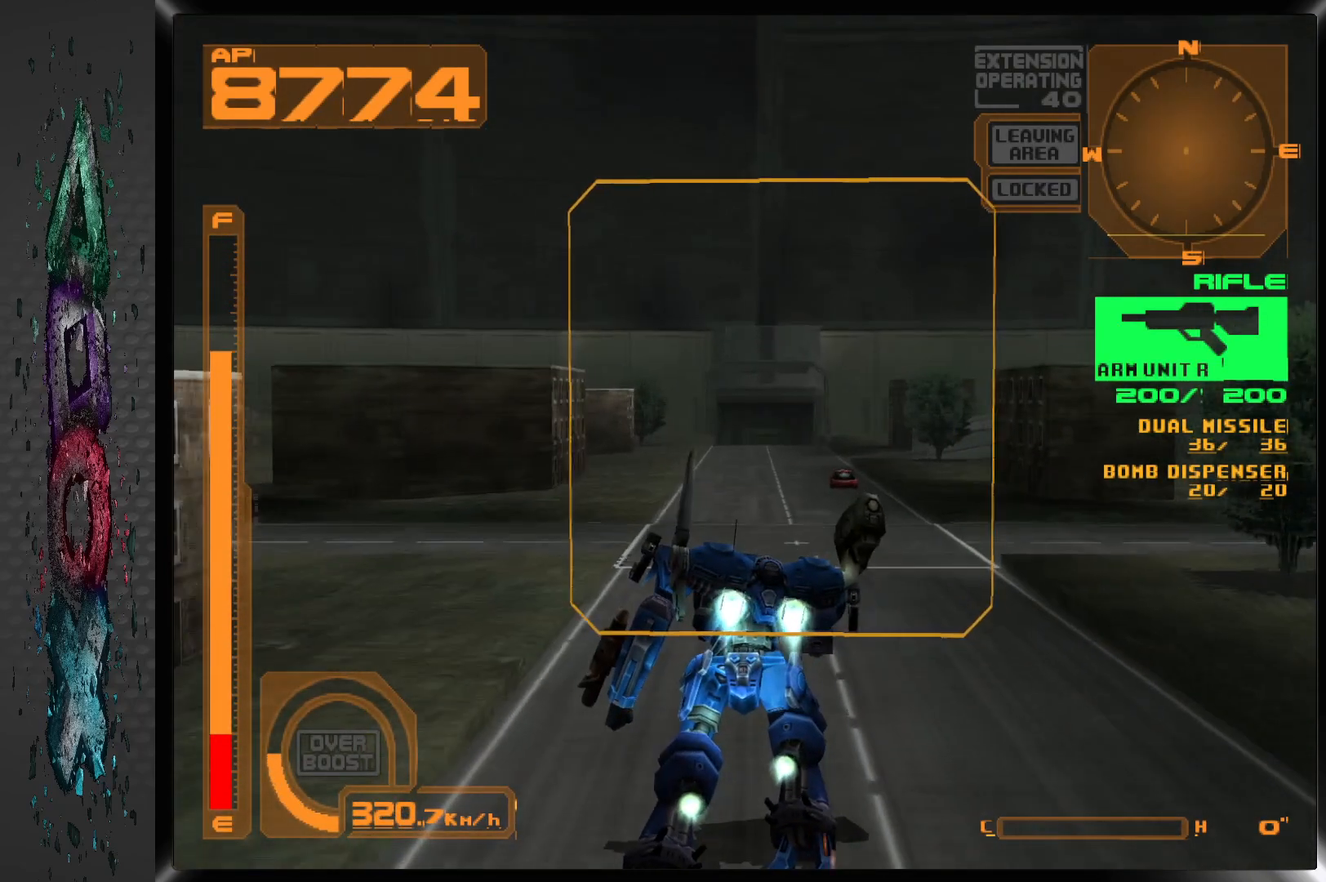
{"buttons": ["CROSS", "DPAD_UP"], "left_stick": "center", "right_stick": "center", "events": []}
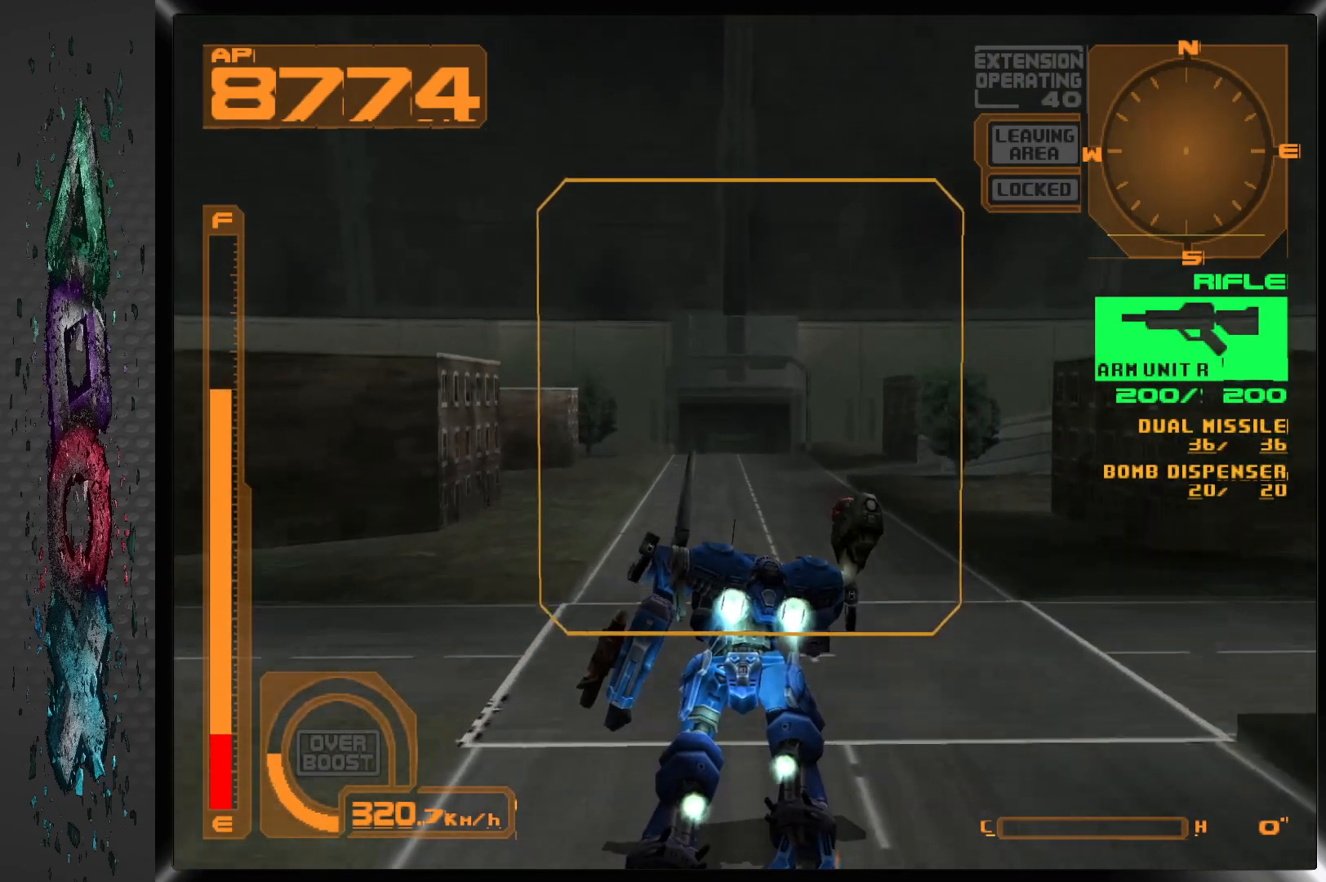
{"buttons": ["CROSS", "DPAD_UP"], "left_stick": "center", "right_stick": "center", "events": []}
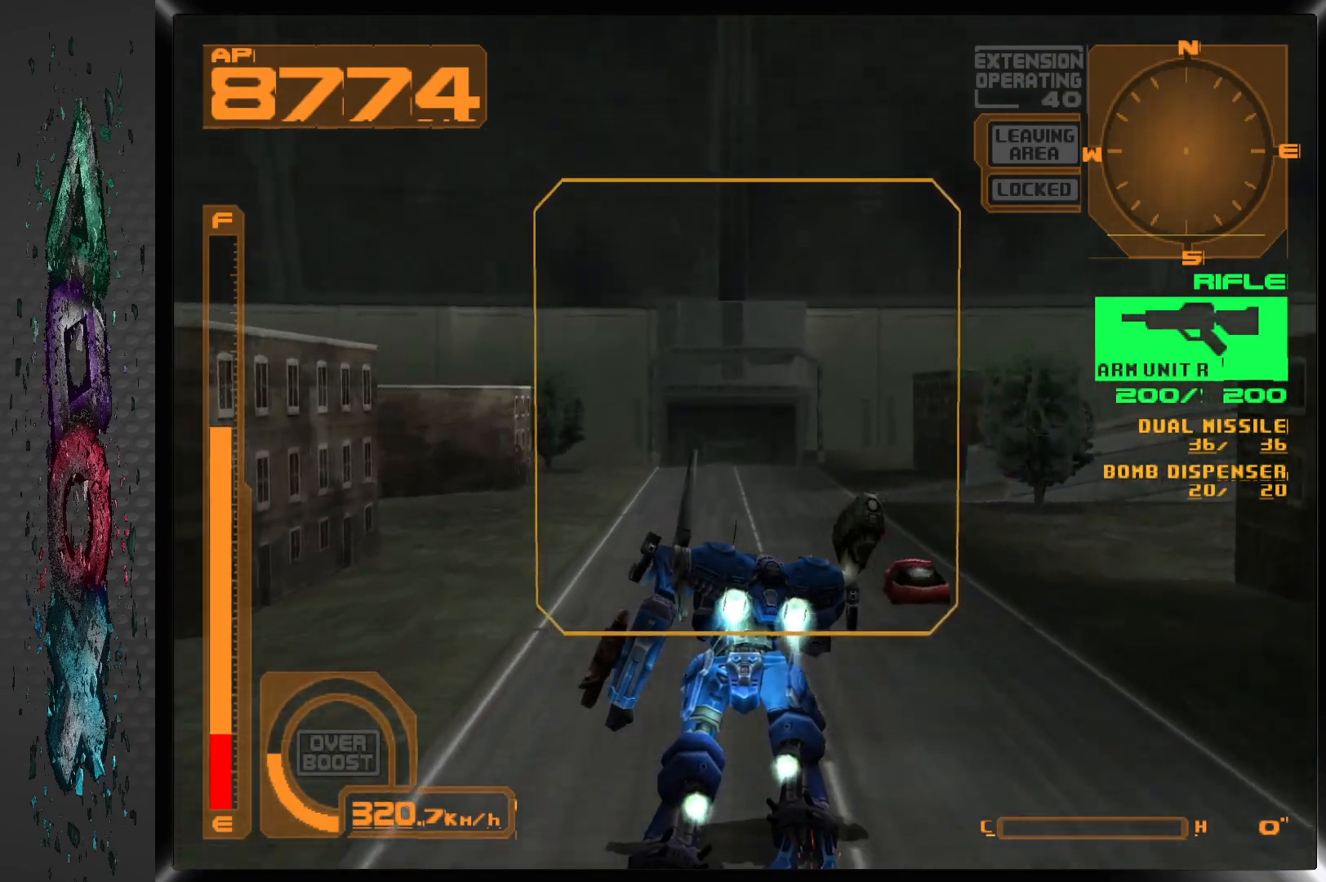
{"buttons": ["CROSS", "DPAD_UP"], "left_stick": "center", "right_stick": "center", "events": []}
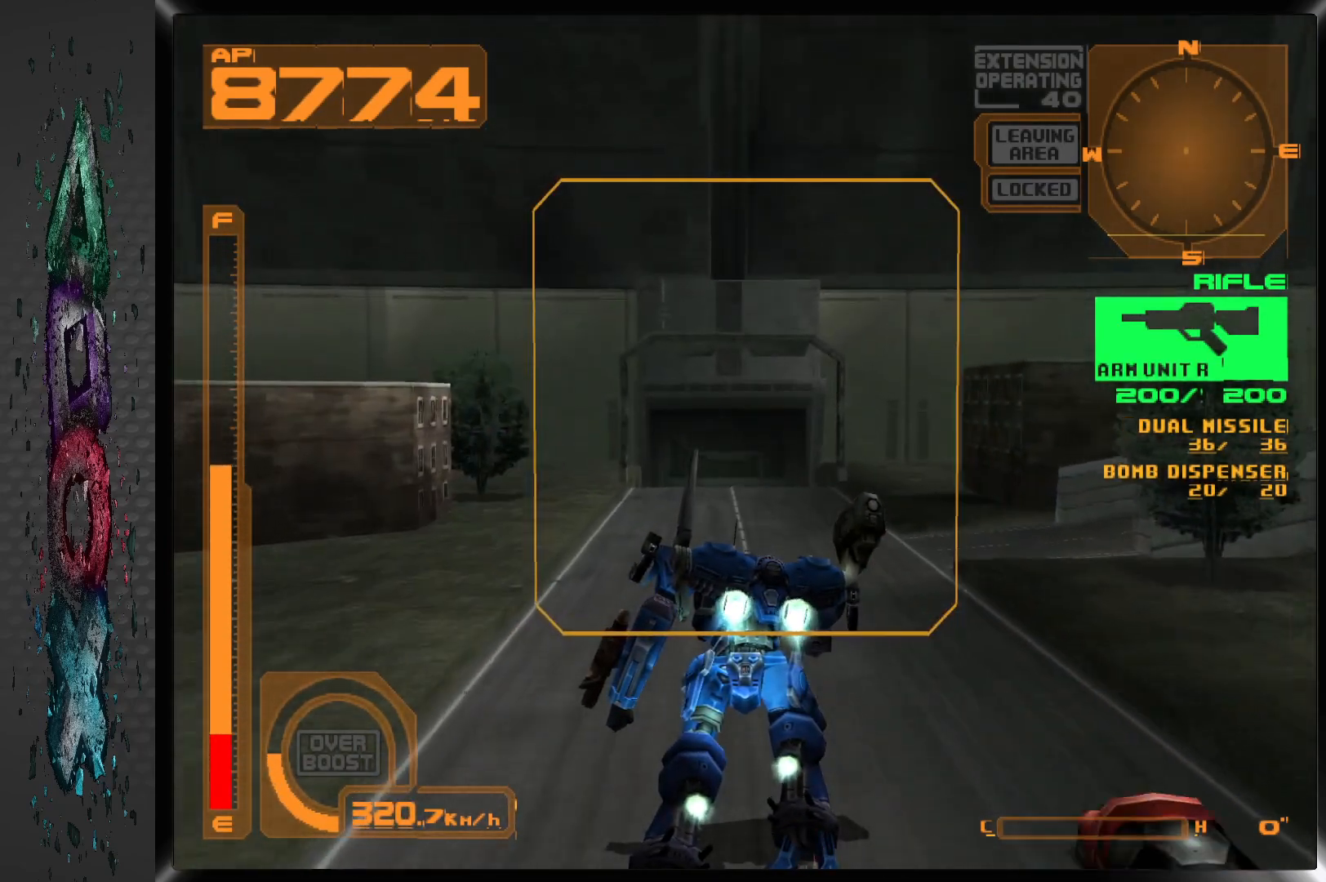
{"buttons": ["CROSS", "DPAD_UP"], "left_stick": "center", "right_stick": "center", "events": []}
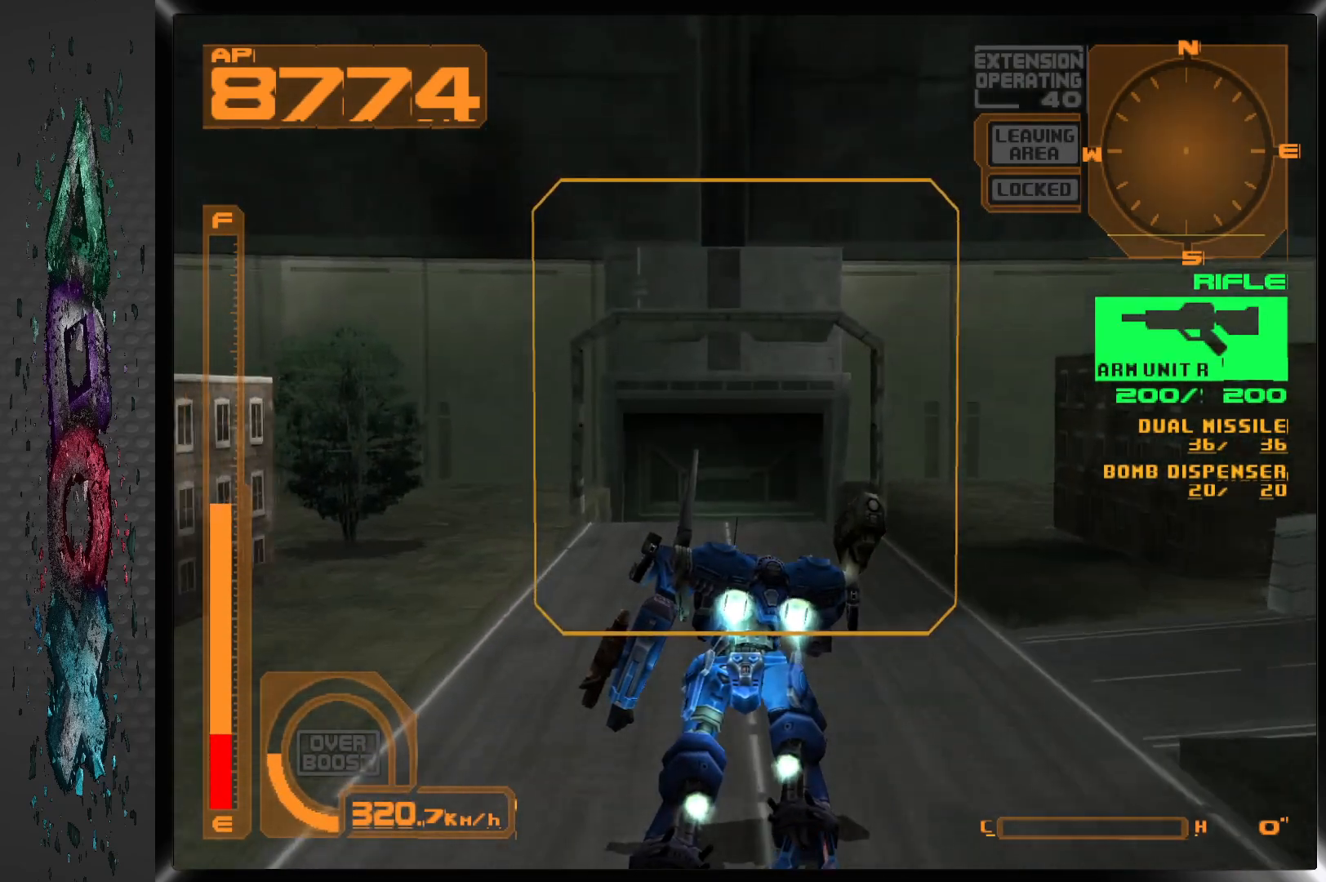
{"buttons": ["CROSS", "DPAD_UP"], "left_stick": "center", "right_stick": "center", "events": [[33, "DPAD_LEFT", "down"], [117, "DPAD_LEFT", "up"]]}
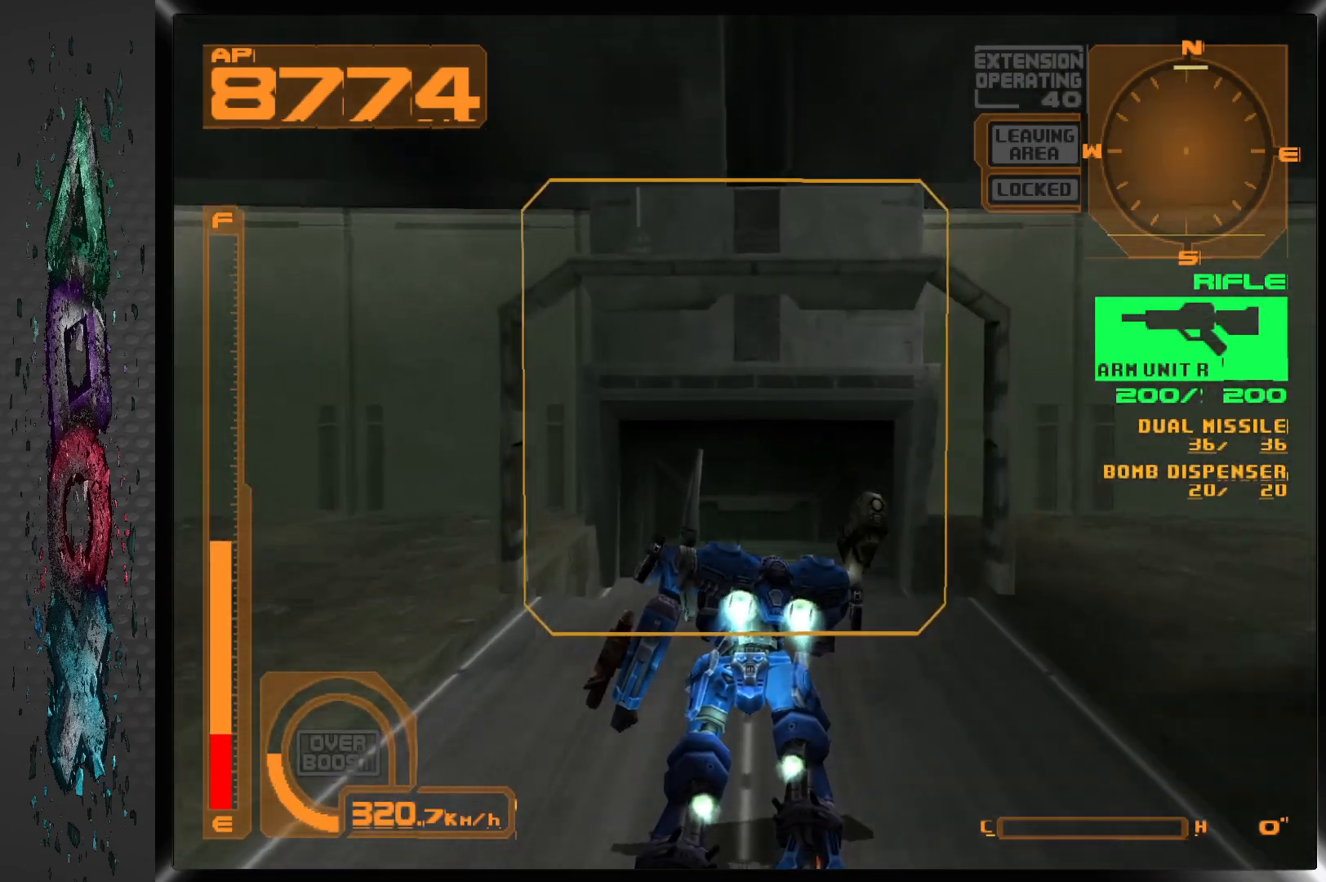
{"buttons": ["DPAD_UP"], "left_stick": "center", "right_stick": "center", "events": [[183, "CROSS", "up"]]}
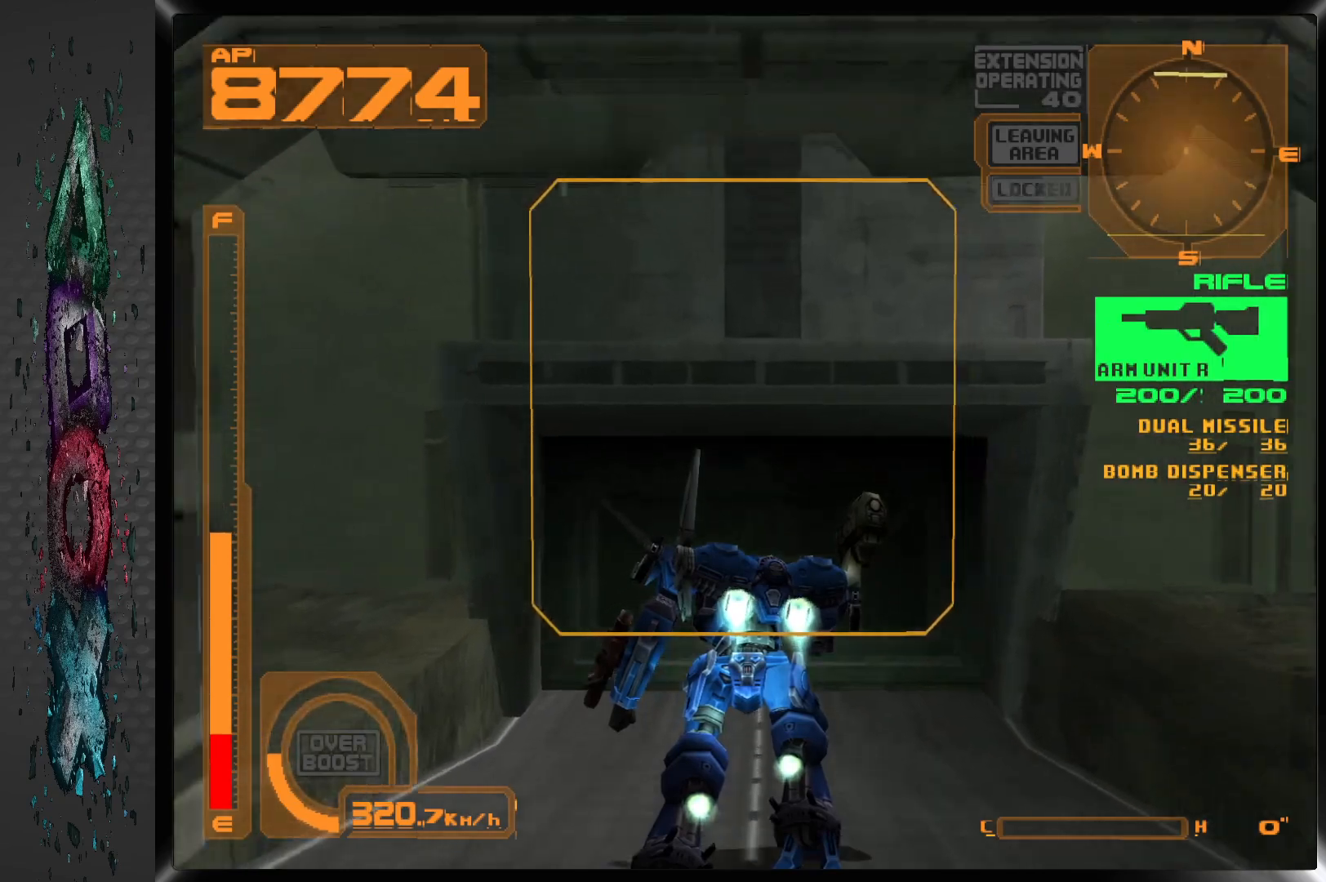
{"buttons": ["DPAD_UP"], "left_stick": "center", "right_stick": "center", "events": []}
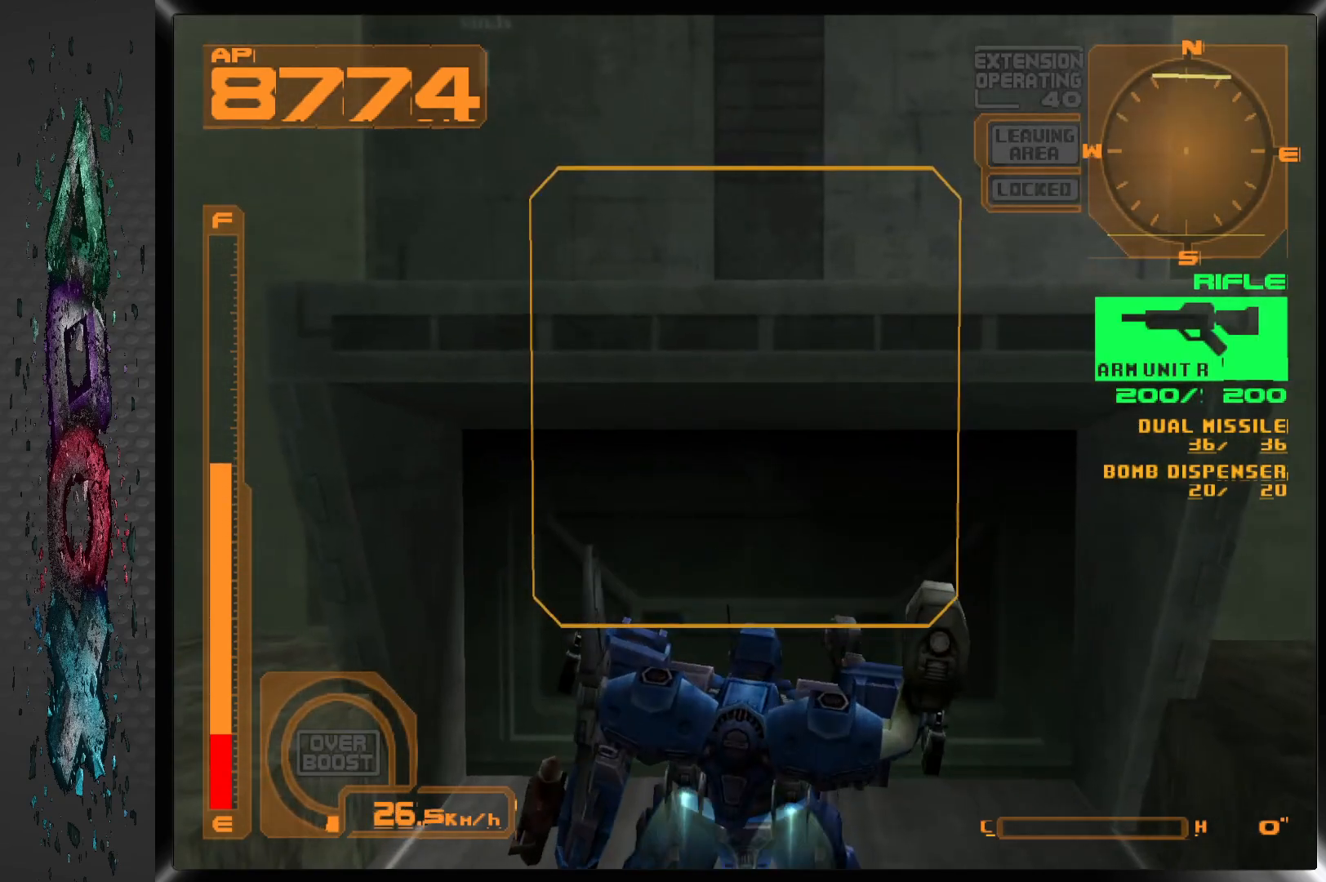
{"buttons": ["DPAD_UP"], "left_stick": "center", "right_stick": "center", "events": []}
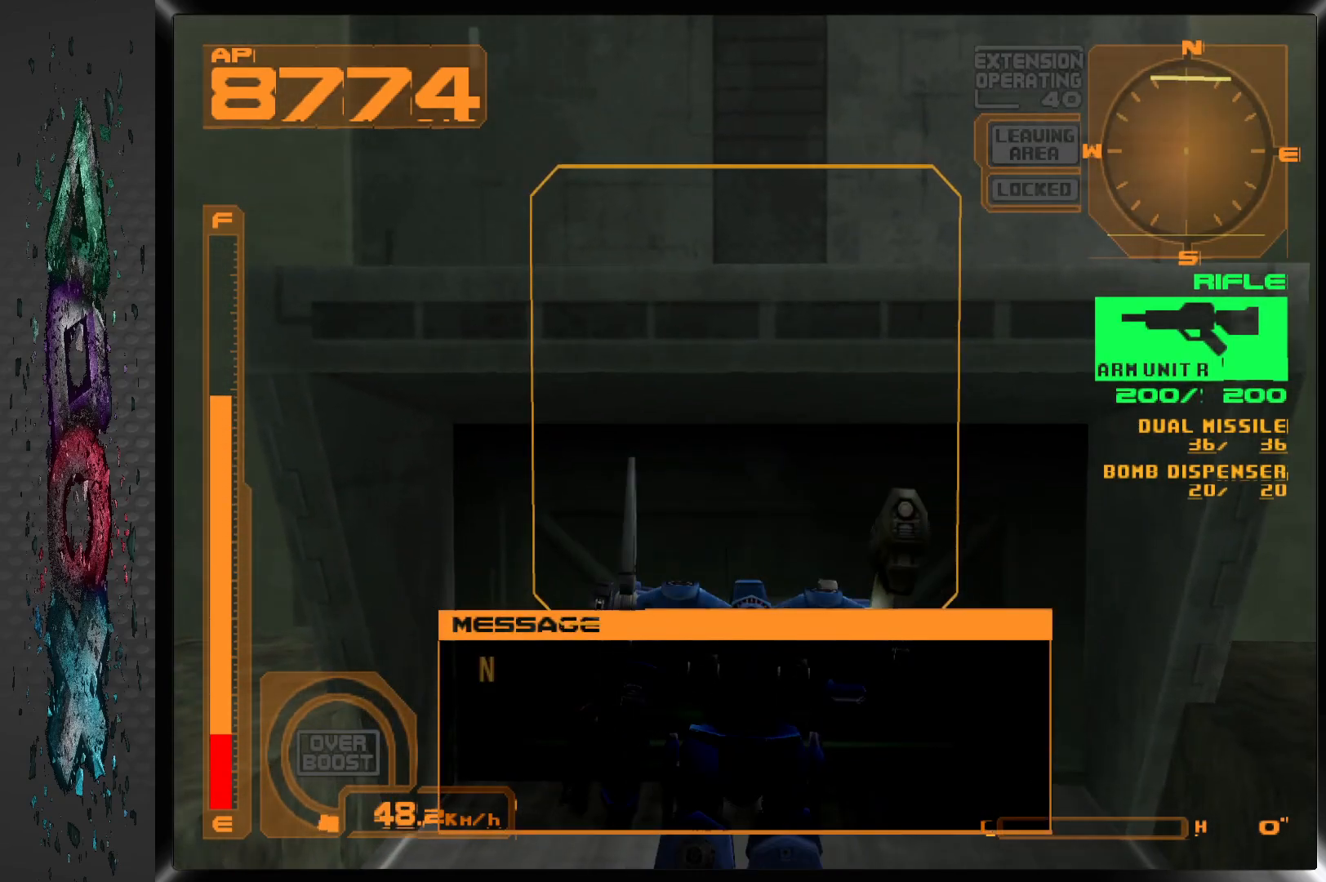
{"buttons": ["DPAD_UP"], "left_stick": "center", "right_stick": "center", "events": []}
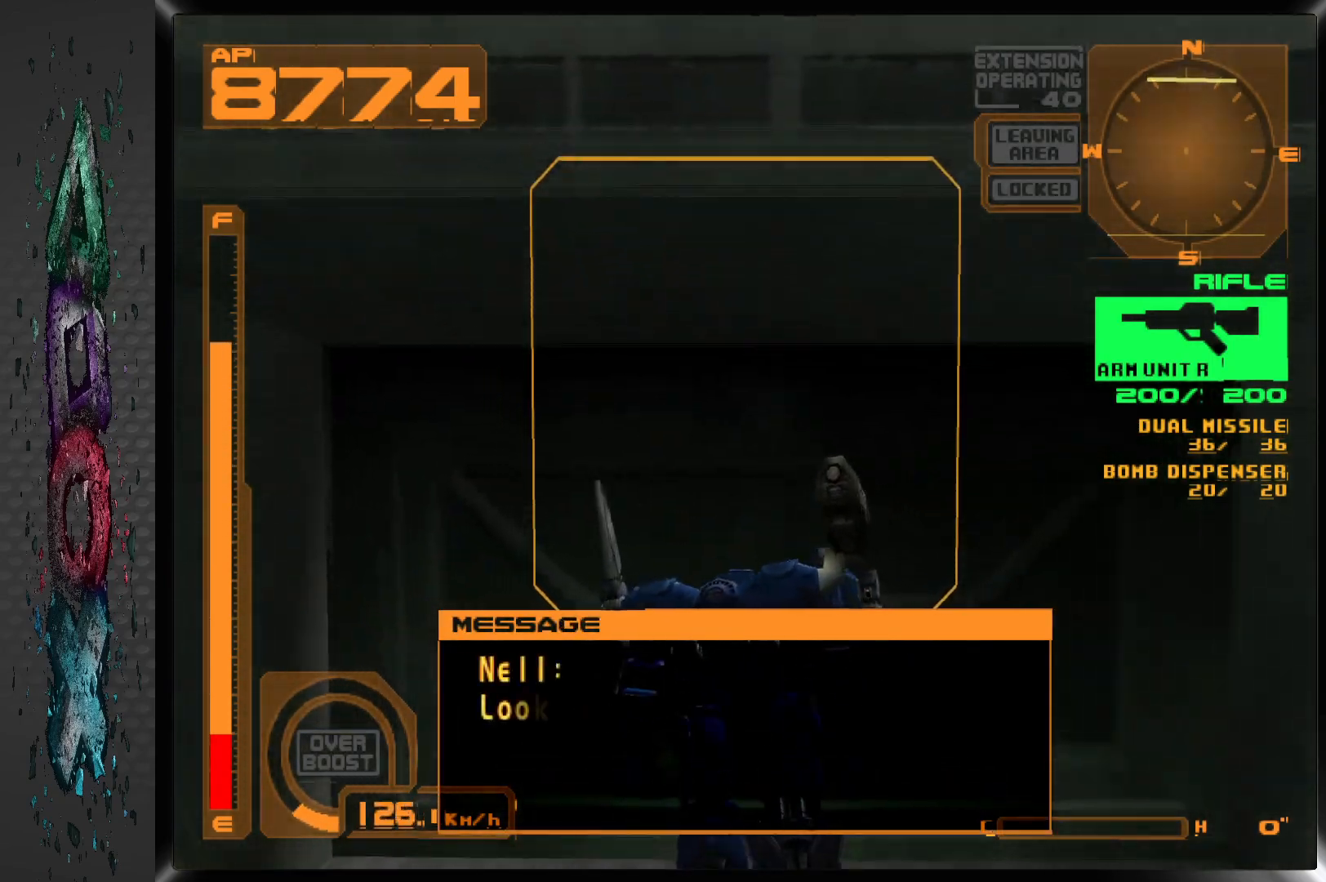
{"buttons": ["SQUARE"], "left_stick": "center", "right_stick": "center", "events": [[383, "SQUARE", "down"], [467, "DPAD_UP", "up"]]}
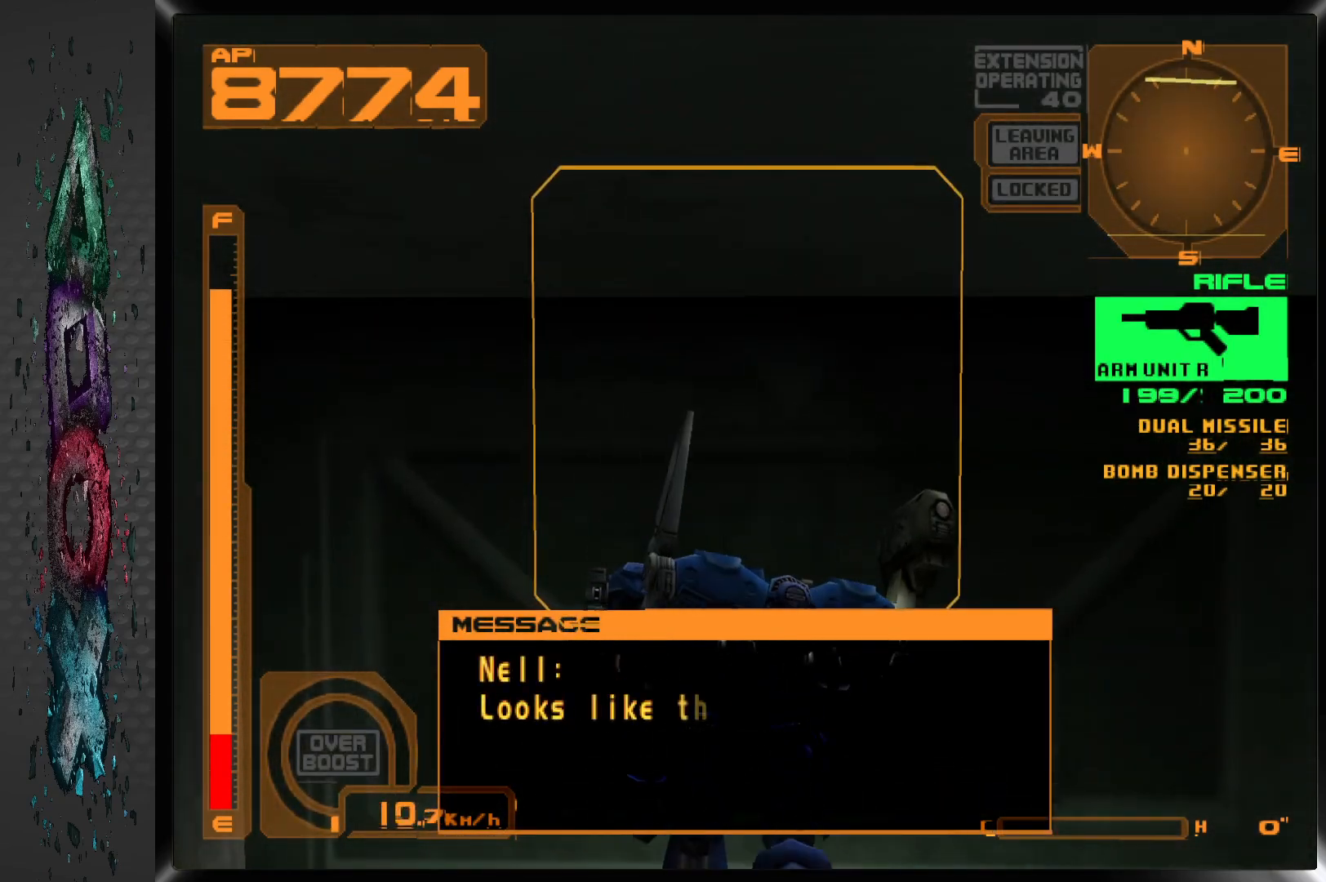
{"buttons": [], "left_stick": "center", "right_stick": "center", "events": [[67, "SQUARE", "up"]]}
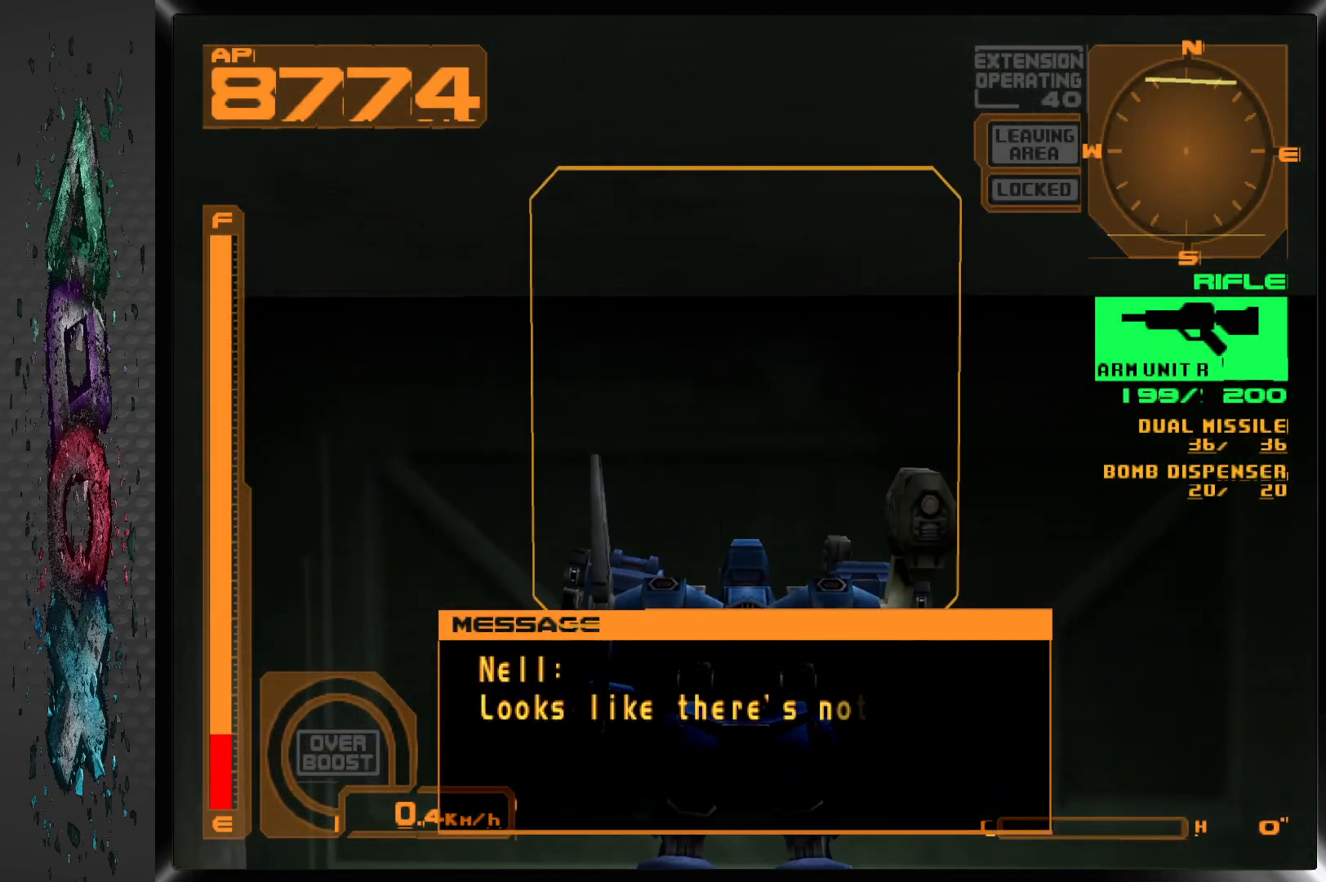
{"buttons": [], "left_stick": "center", "right_stick": "center", "events": [[83, "CIRCLE", "down"], [217, "CIRCLE", "up"]]}
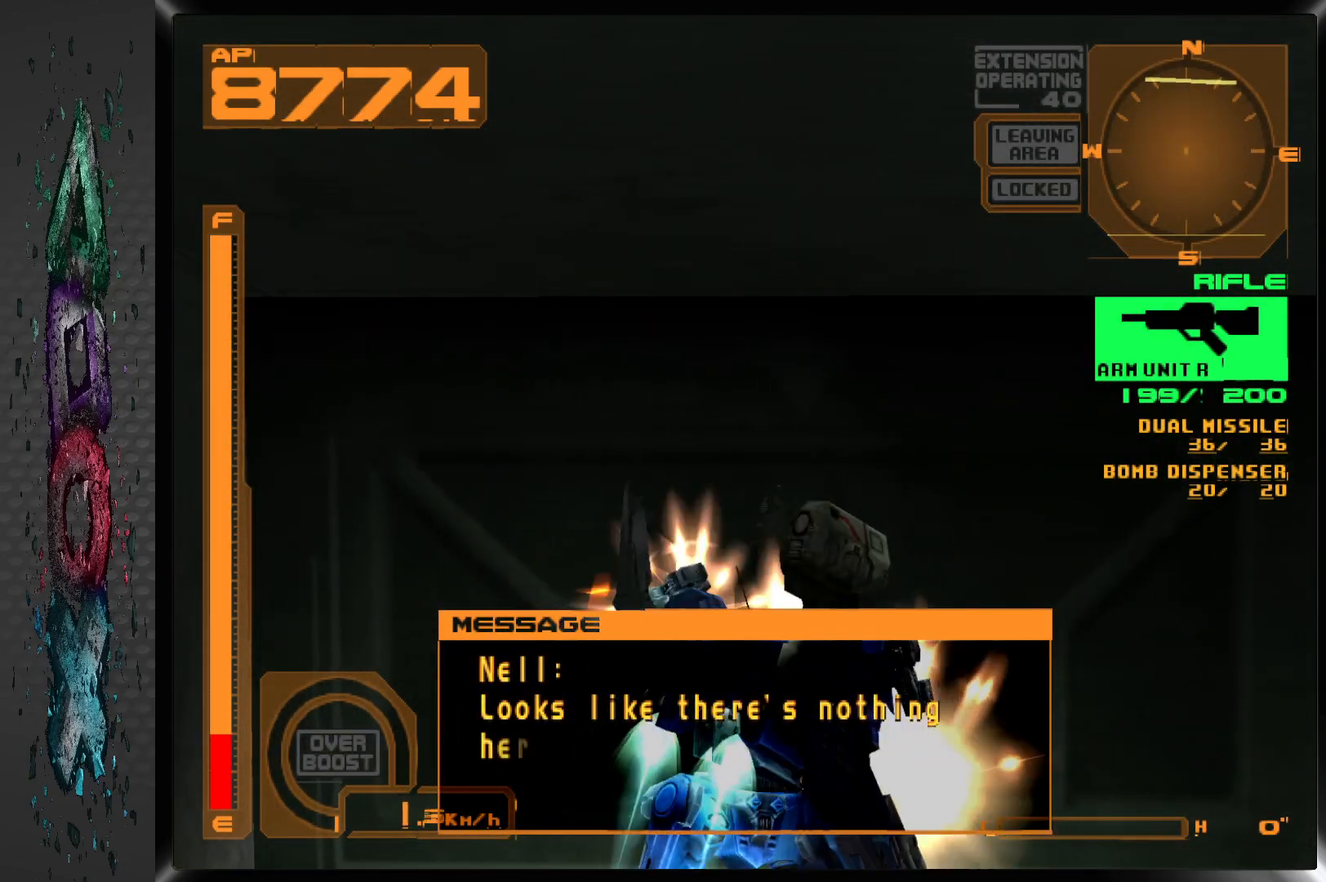
{"buttons": ["DPAD_DOWN", "DPAD_LEFT"], "left_stick": "center", "right_stick": "center", "events": [[450, "DPAD_LEFT", "down"], [500, "DPAD_DOWN", "down"]]}
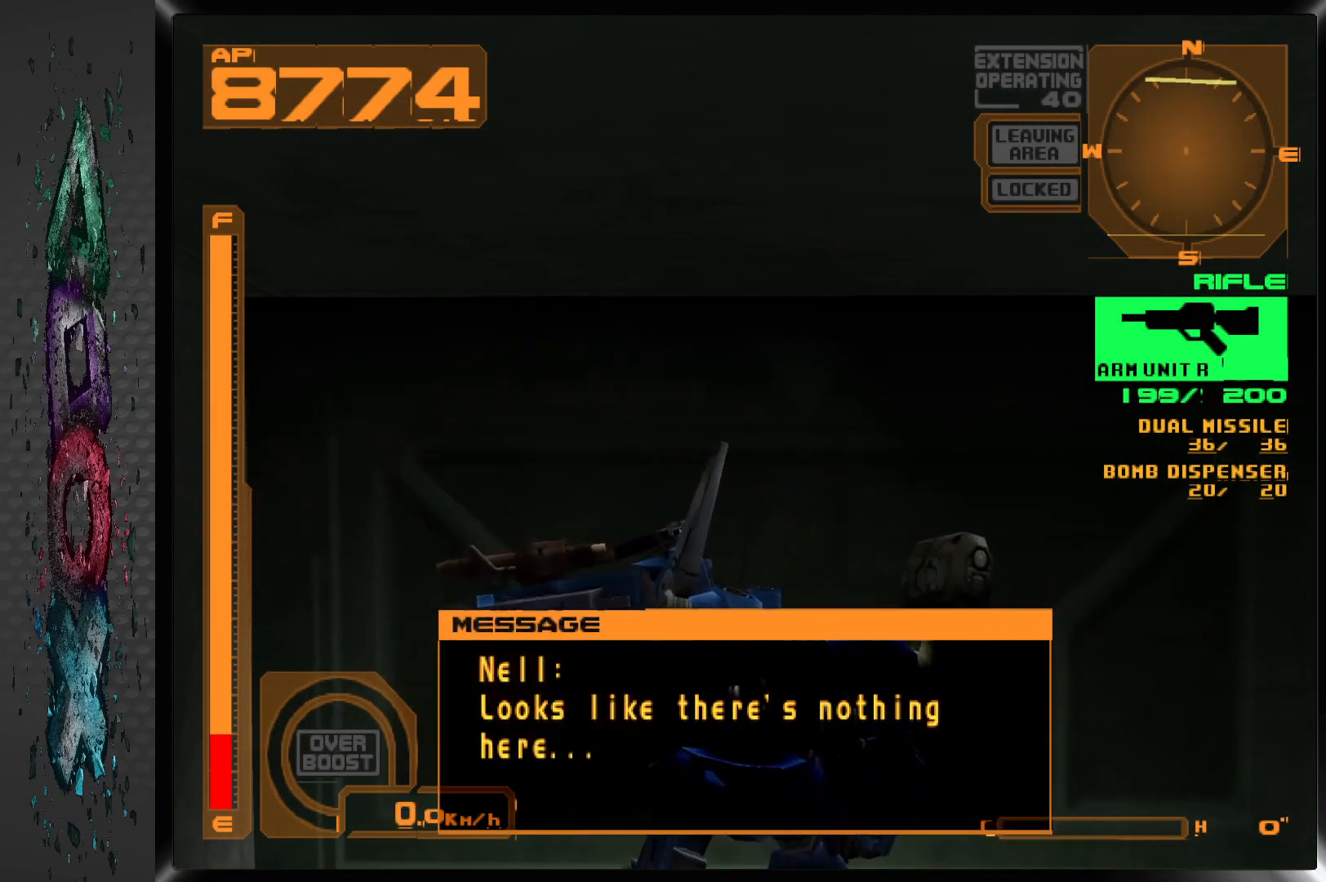
{"buttons": ["DPAD_DOWN", "DPAD_LEFT"], "left_stick": "center", "right_stick": "center", "events": []}
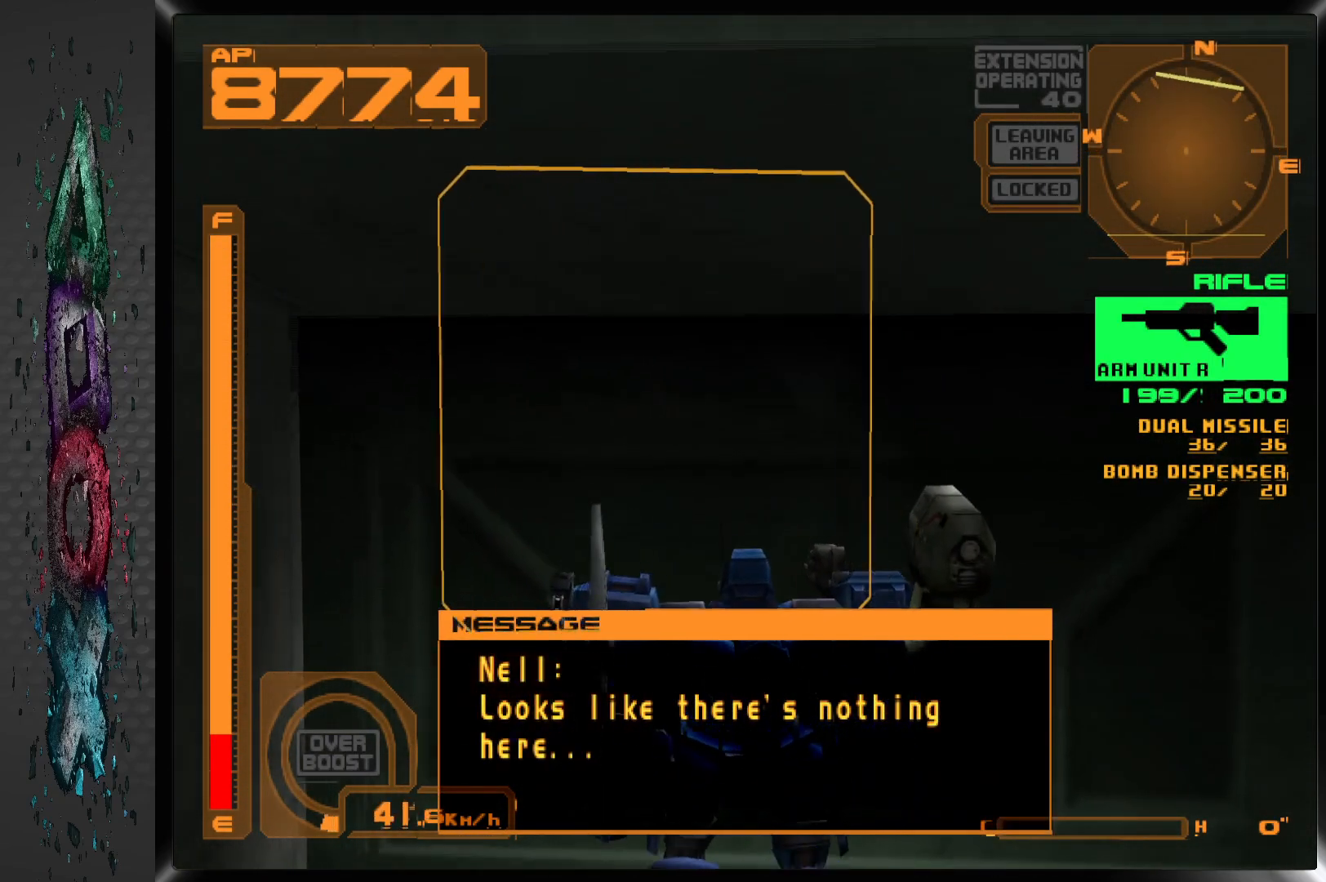
{"buttons": ["DPAD_DOWN", "DPAD_LEFT"], "left_stick": "center", "right_stick": "center", "events": []}
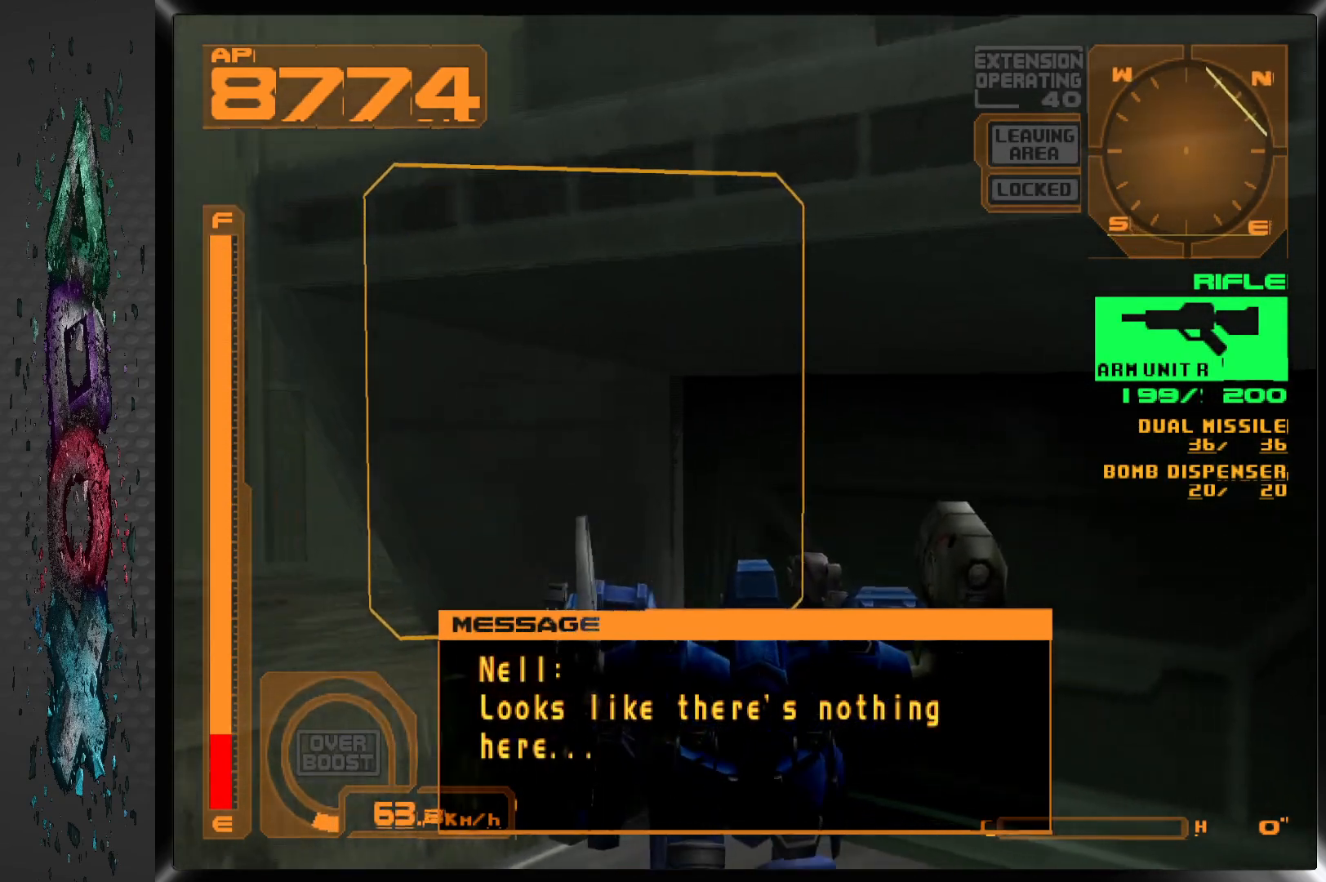
{"buttons": ["L1", "DPAD_LEFT"], "left_stick": "center", "right_stick": "center", "events": [[83, "L1", "down"], [433, "DPAD_DOWN", "up"]]}